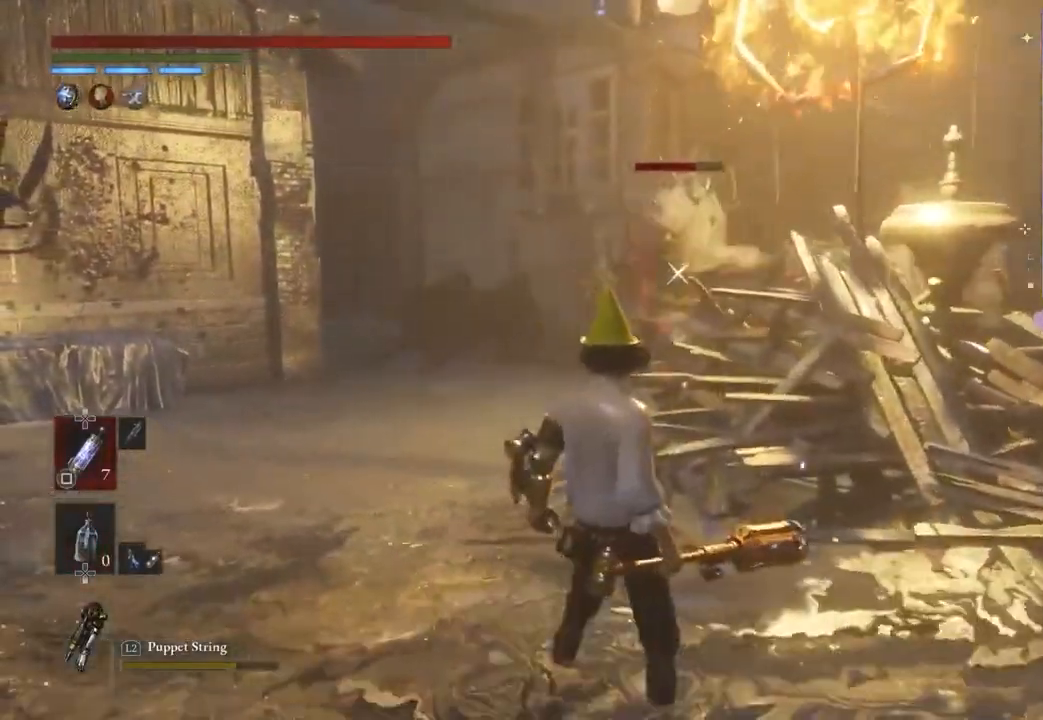
Gameplay with a controller (PlayStation layout); each line is a JSON object with the inputs held at the frame after it. "events" lists button and stick changes between this image and that frame as [ms after this image, input, new state], when the widget could be followed in between.
{"buttons": [], "left_stick": "center", "right_stick": "center", "events": [[233, "left_stick", "up-left"], [300, "left_stick", "center"]]}
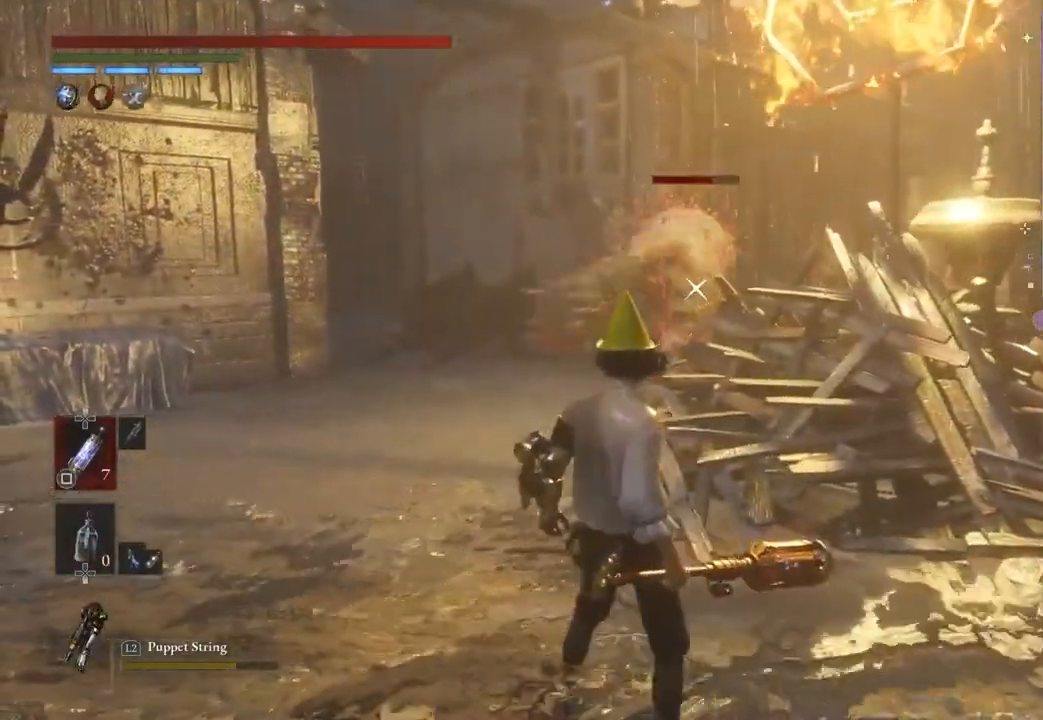
{"buttons": ["CIRCLE"], "left_stick": "up", "right_stick": "center", "events": [[133, "left_stick", "up-left"], [200, "CIRCLE", "down"], [433, "left_stick", "up"]]}
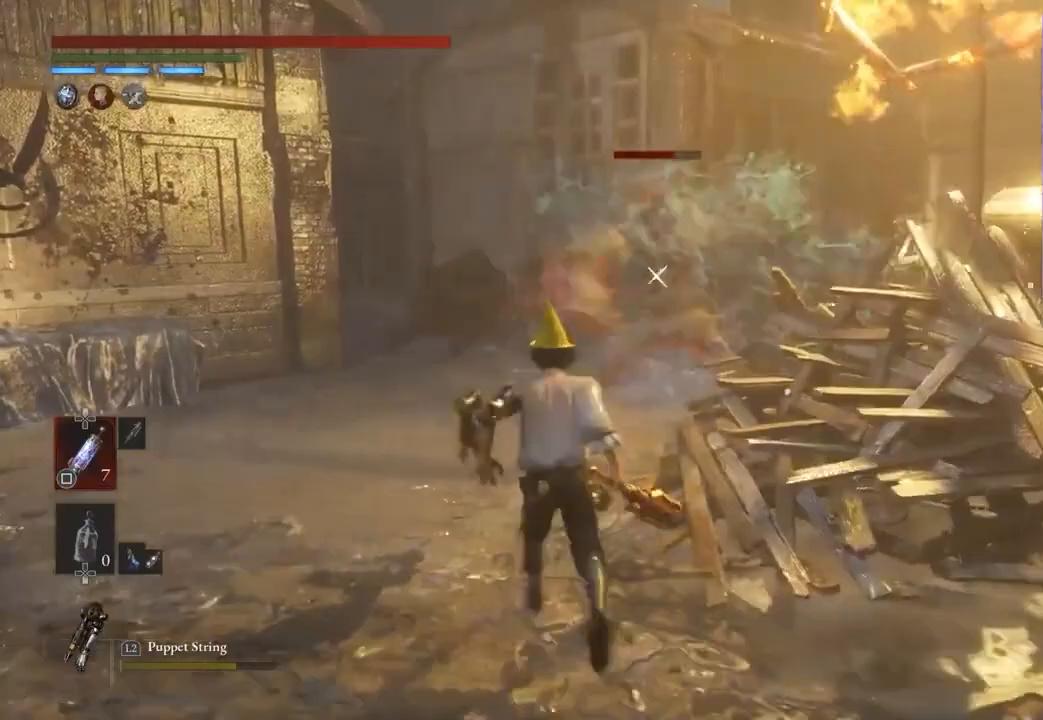
{"buttons": [], "left_stick": "up", "right_stick": "center", "events": [[267, "CIRCLE", "up"]]}
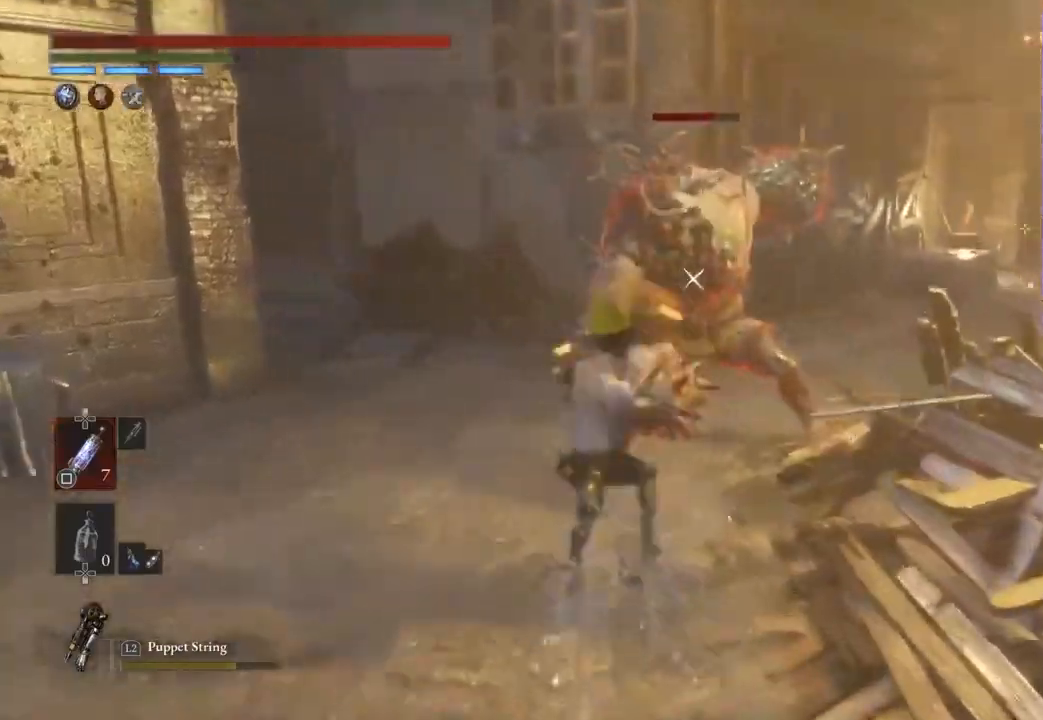
{"buttons": [], "left_stick": "down", "right_stick": "center", "events": [[233, "left_stick", "down"], [300, "CIRCLE", "down"], [400, "CIRCLE", "up"]]}
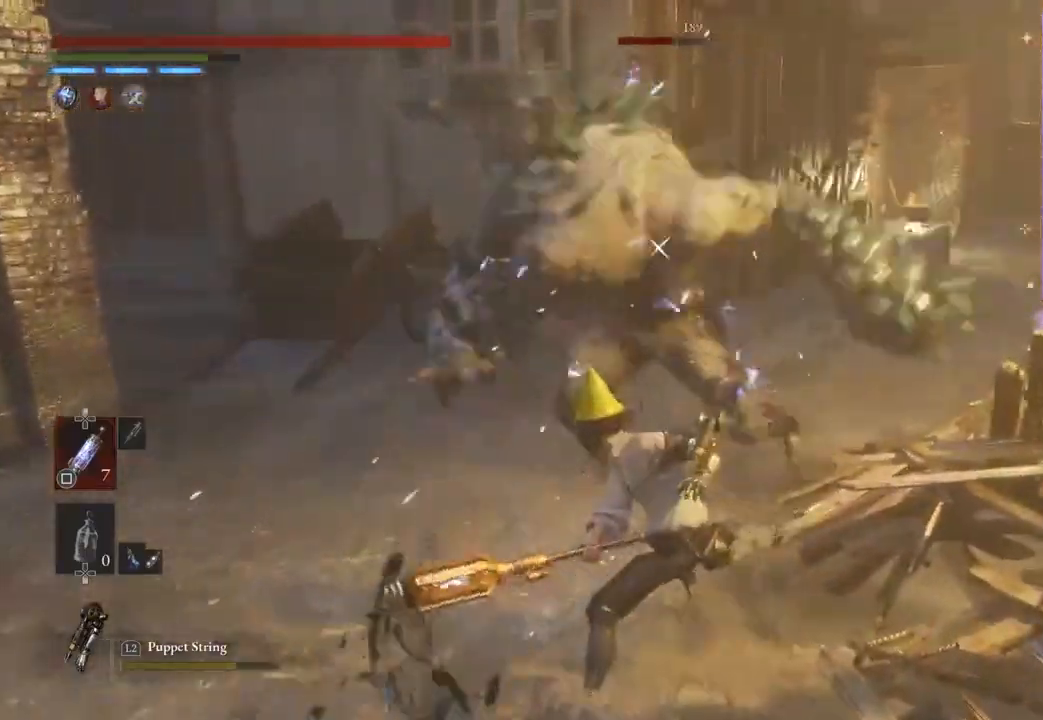
{"buttons": ["CIRCLE"], "left_stick": "down-right", "right_stick": "center", "events": [[233, "CIRCLE", "down"], [300, "left_stick", "down-right"]]}
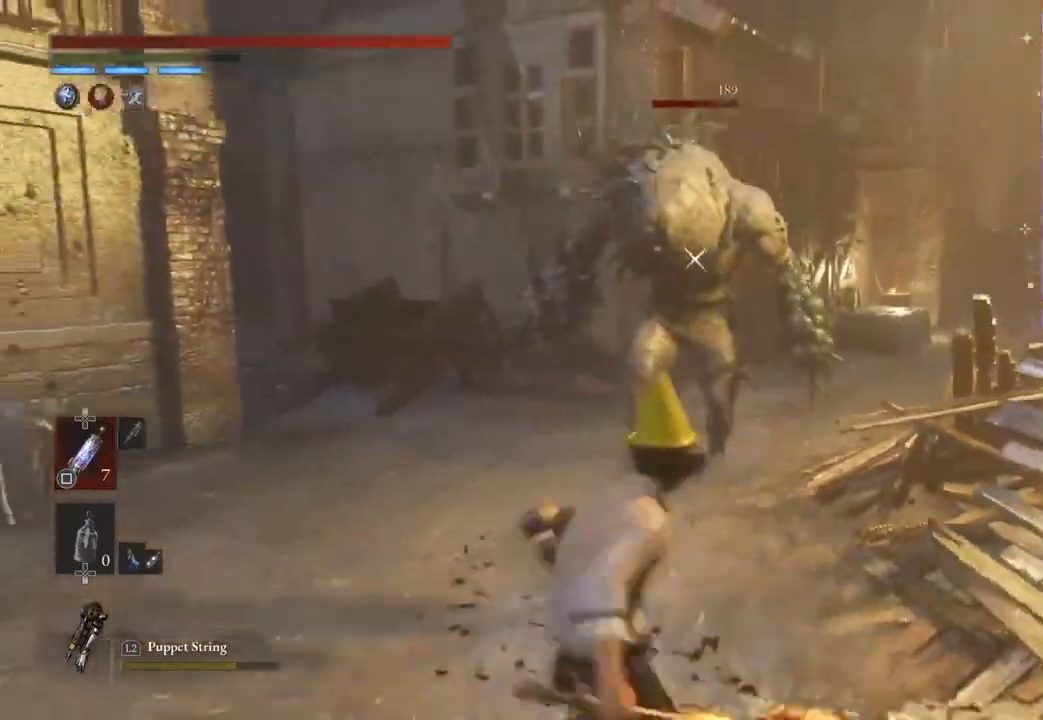
{"buttons": ["CIRCLE"], "left_stick": "down-right", "right_stick": "center", "events": []}
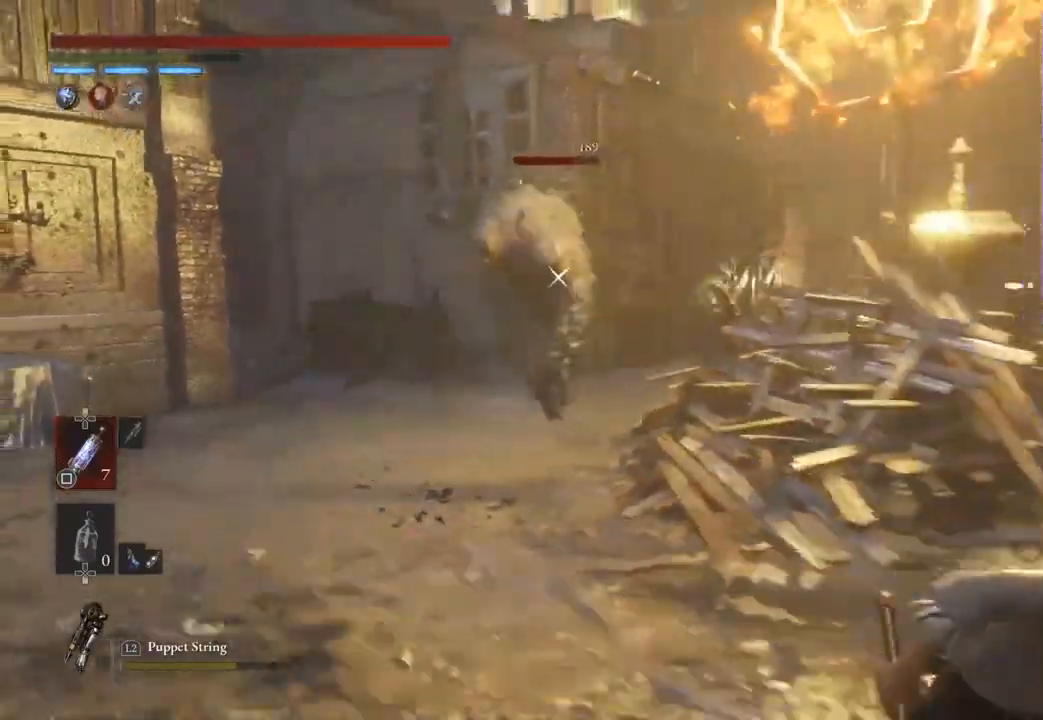
{"buttons": [], "left_stick": "center", "right_stick": "center", "events": [[67, "R2", "down"], [133, "CIRCLE", "up"], [133, "R2", "up"], [200, "left_stick", "right"], [300, "left_stick", "center"], [400, "DPAD_DOWN", "down"], [467, "DPAD_DOWN", "up"]]}
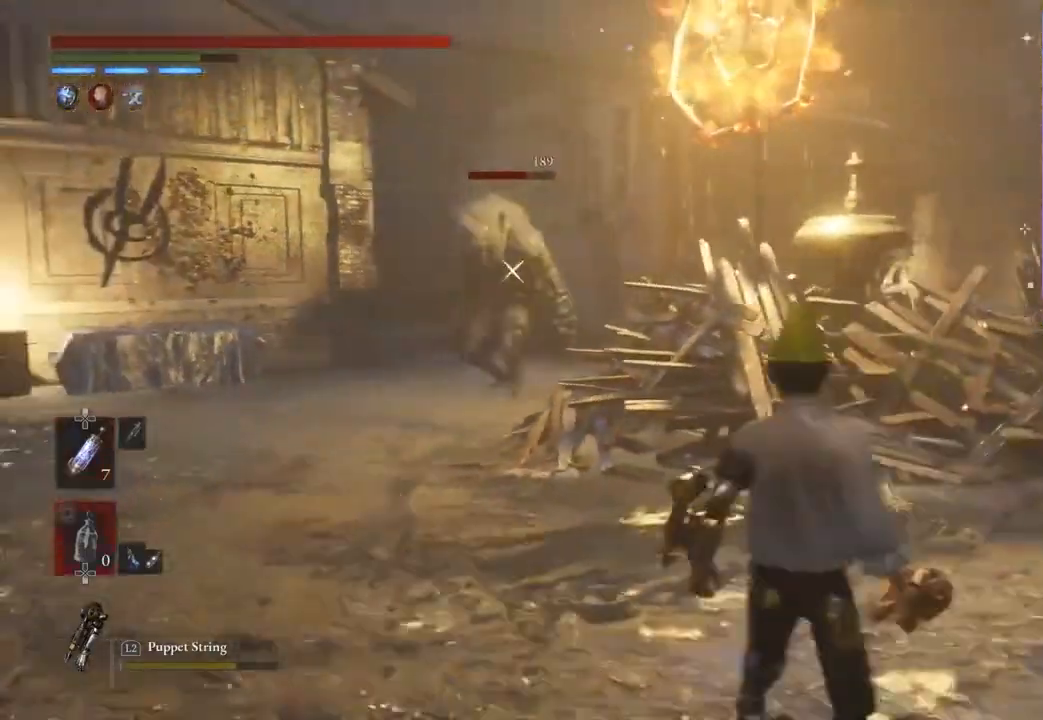
{"buttons": [], "left_stick": "center", "right_stick": "center", "events": [[33, "DPAD_DOWN", "down"], [100, "DPAD_DOWN", "up"], [233, "DPAD_DOWN", "down"], [333, "DPAD_DOWN", "up"]]}
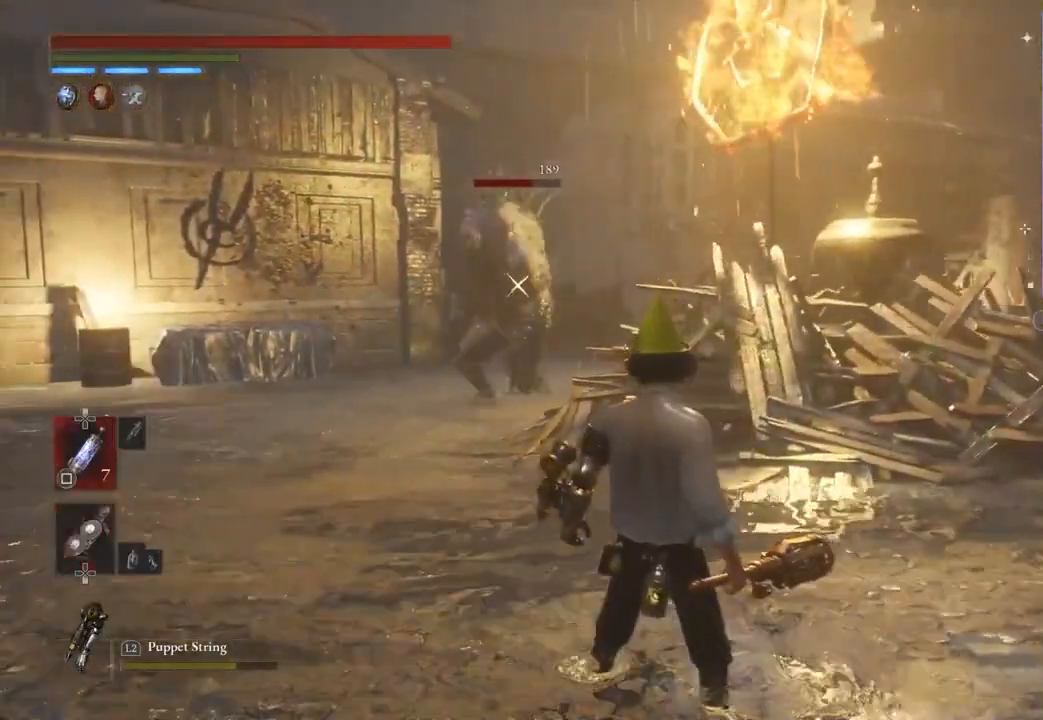
{"buttons": ["CIRCLE"], "left_stick": "right", "right_stick": "center", "events": [[100, "left_stick", "right"], [233, "CIRCLE", "down"]]}
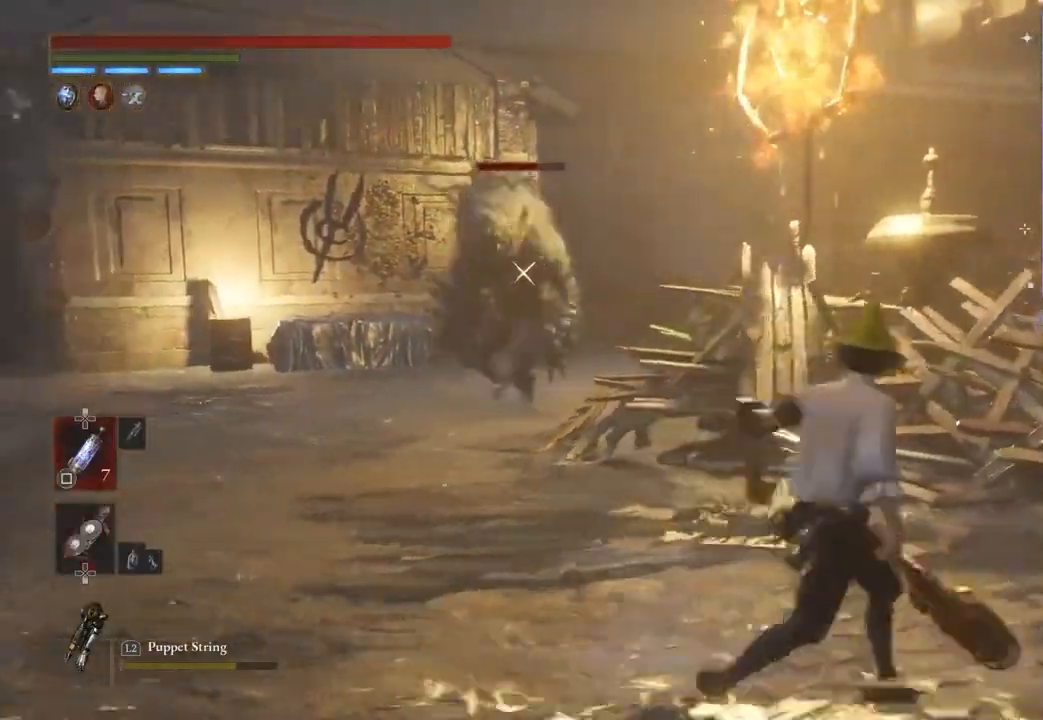
{"buttons": ["CIRCLE"], "left_stick": "right", "right_stick": "center", "events": []}
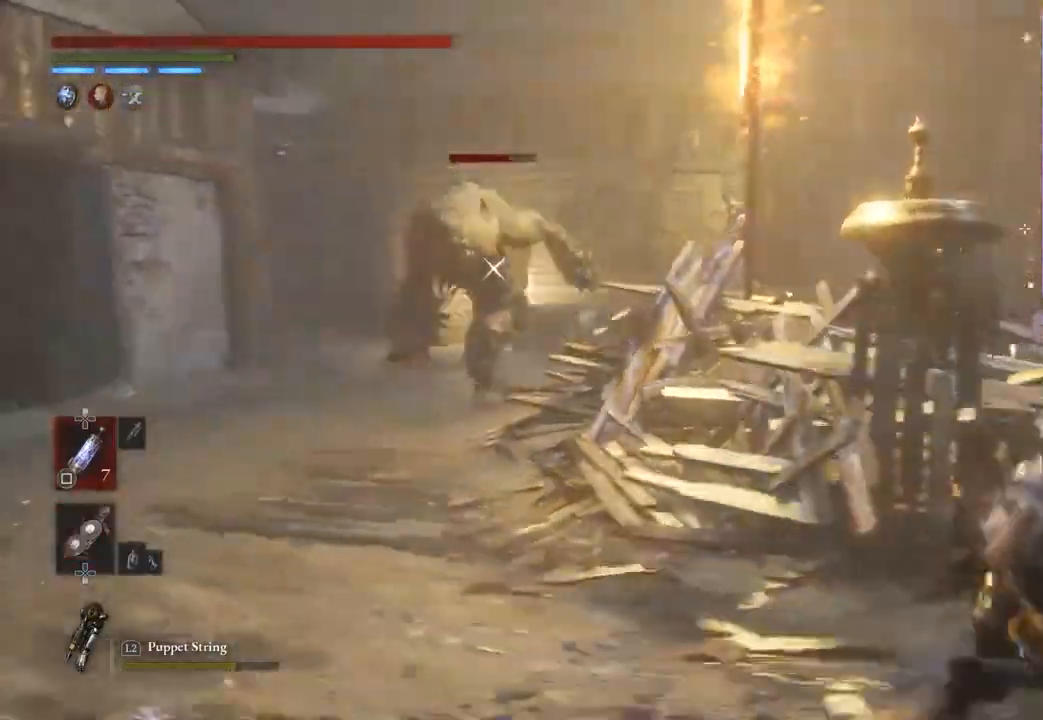
{"buttons": [], "left_stick": "down-right", "right_stick": "center", "events": [[200, "CIRCLE", "up"], [467, "left_stick", "down-right"]]}
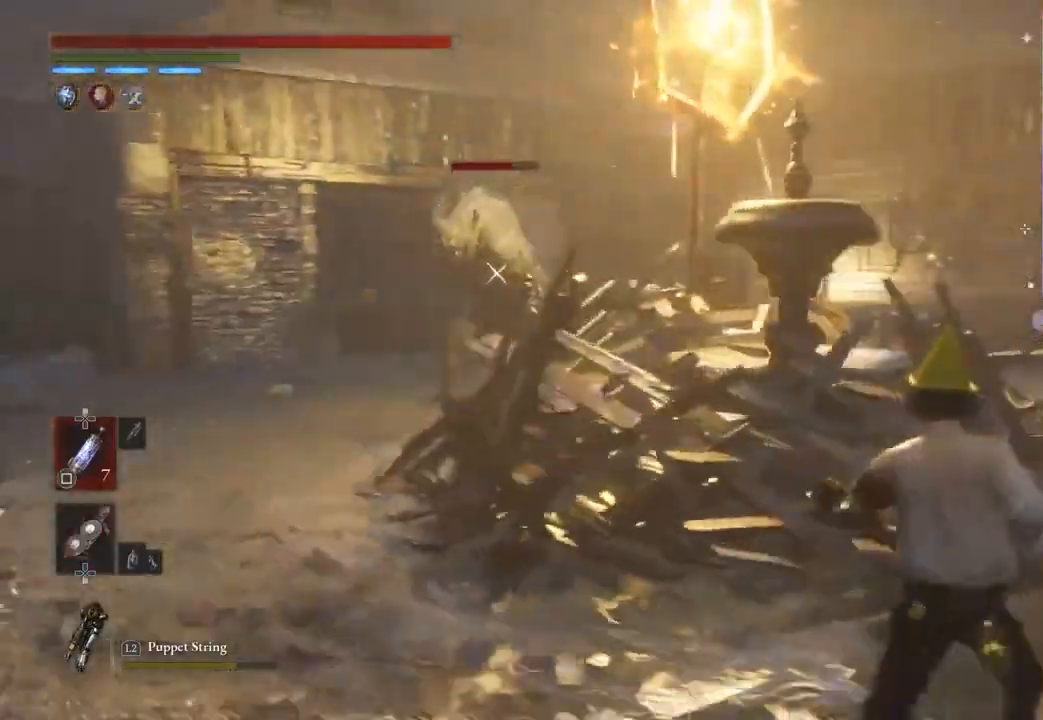
{"buttons": [], "left_stick": "left", "right_stick": "center", "events": [[33, "left_stick", "down"], [167, "left_stick", "left"]]}
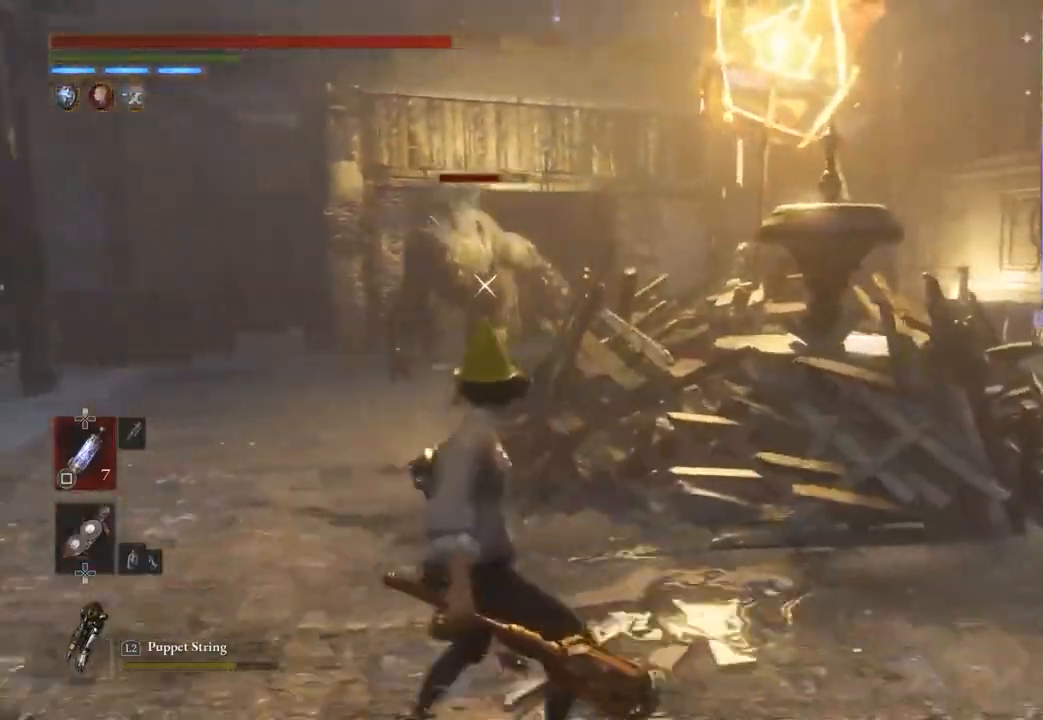
{"buttons": [], "left_stick": "center", "right_stick": "center", "events": [[100, "left_stick", "up-left"], [233, "left_stick", "center"]]}
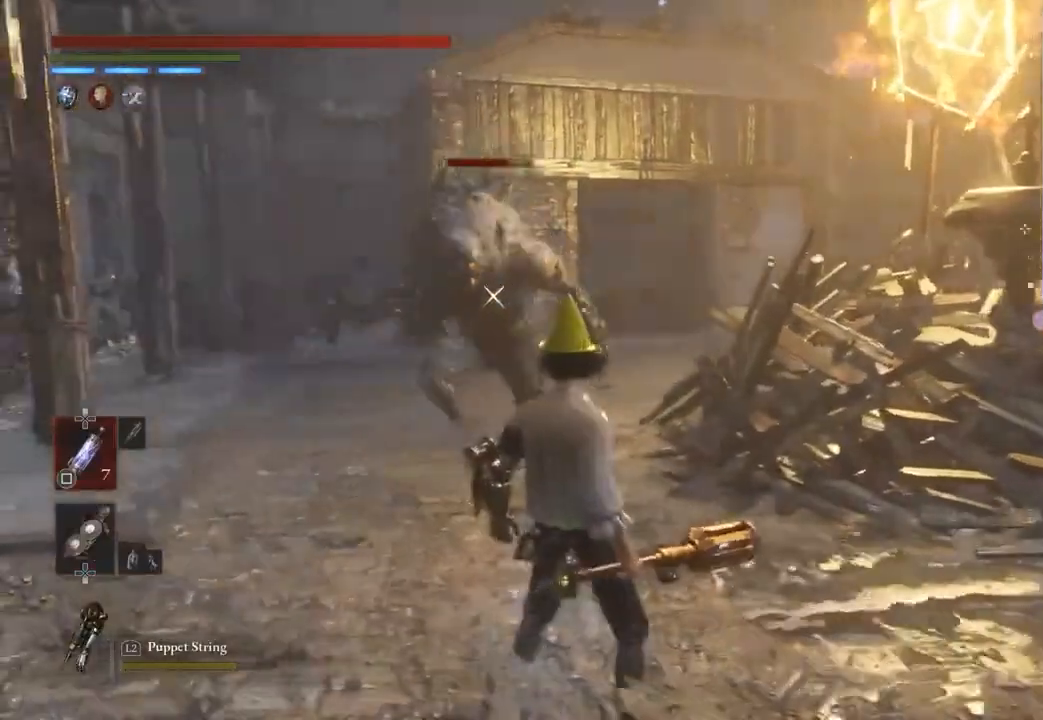
{"buttons": ["CIRCLE"], "left_stick": "right", "right_stick": "center", "events": [[233, "left_stick", "right"], [300, "CIRCLE", "down"]]}
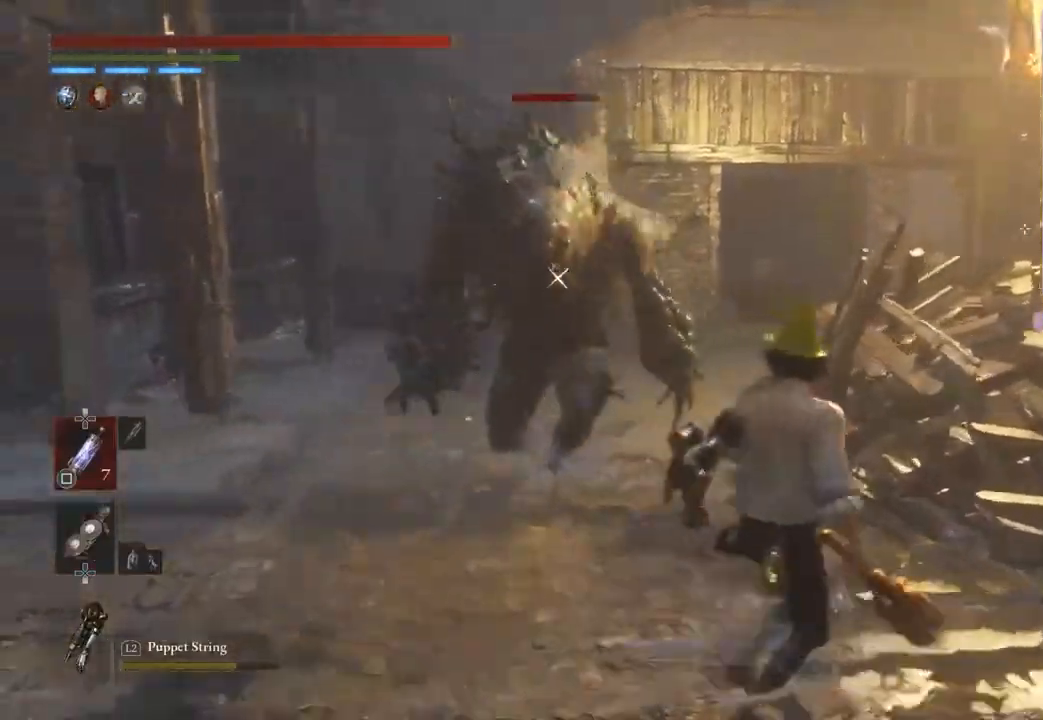
{"buttons": ["CIRCLE"], "left_stick": "down-right", "right_stick": "center", "events": [[67, "left_stick", "down-right"], [167, "L1", "down"], [267, "L1", "up"]]}
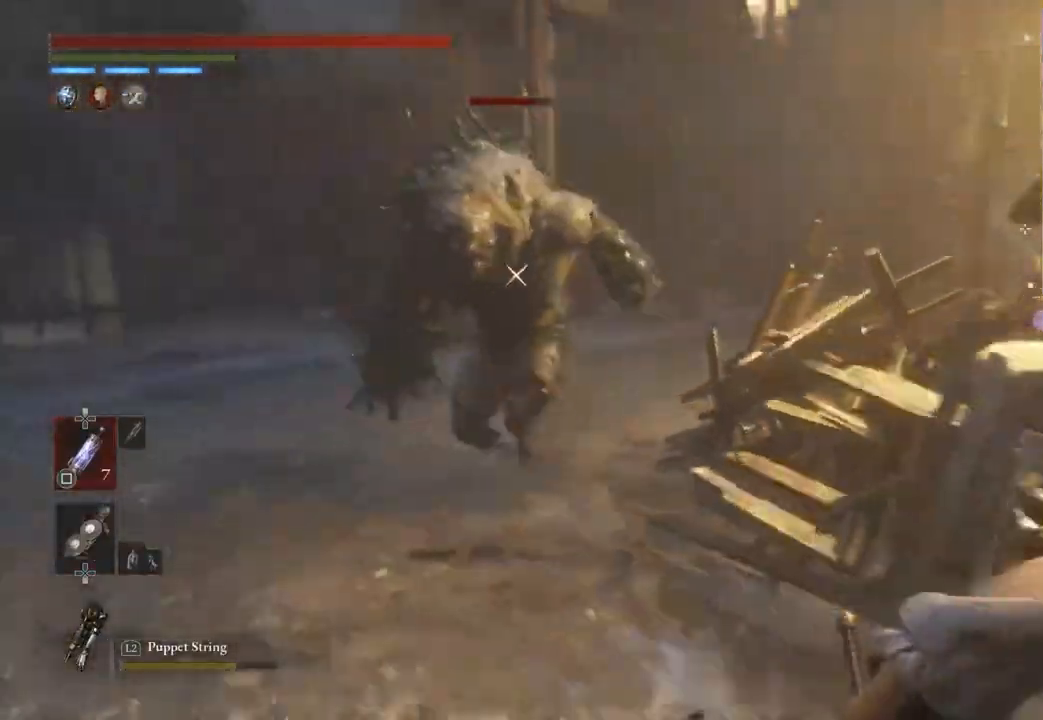
{"buttons": ["CIRCLE"], "left_stick": "right", "right_stick": "center", "events": [[400, "left_stick", "right"]]}
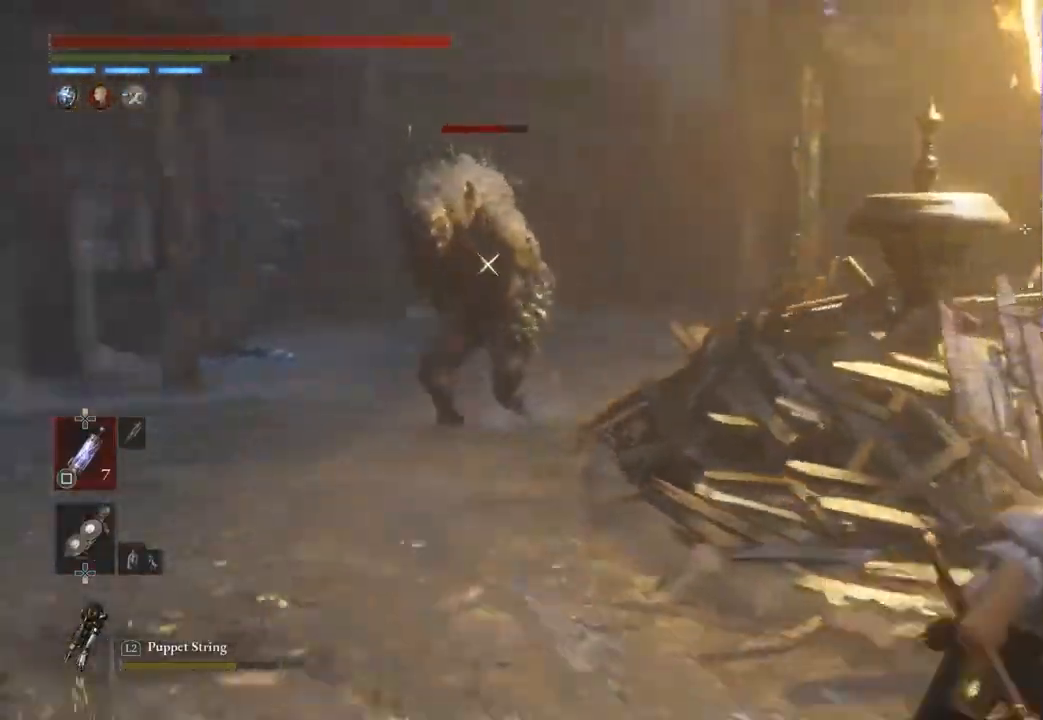
{"buttons": [], "left_stick": "right", "right_stick": "center", "events": [[133, "L1", "down"], [167, "CIRCLE", "up"], [200, "L1", "up"], [233, "left_stick", "down-right"], [333, "R2", "down"], [433, "left_stick", "right"], [500, "R2", "up"]]}
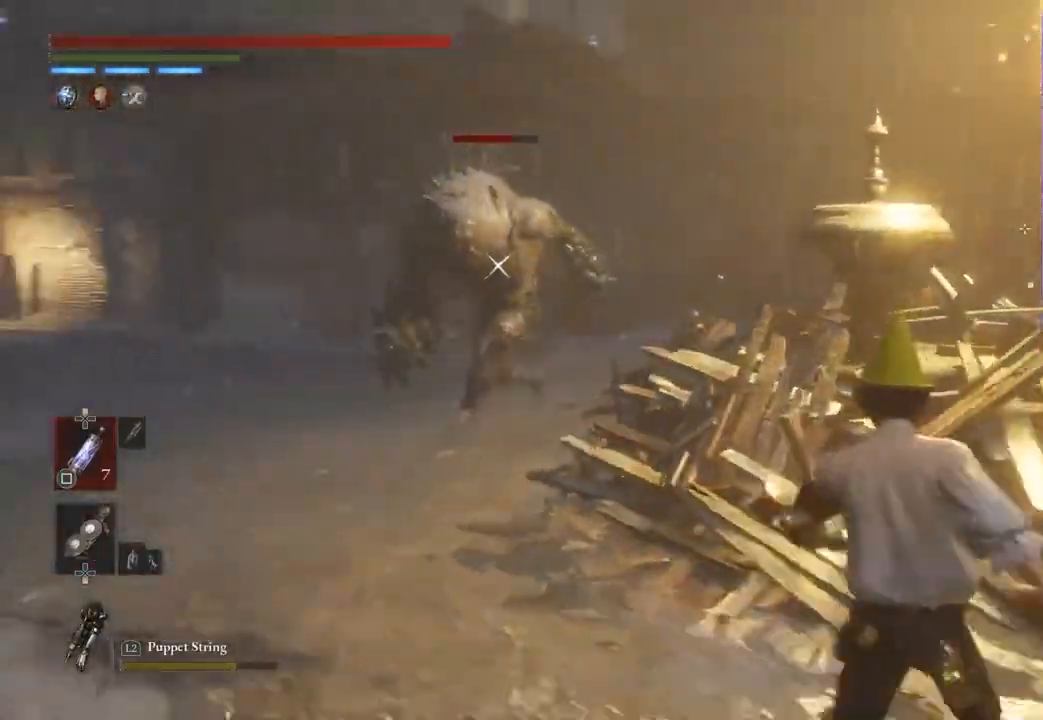
{"buttons": [], "left_stick": "center", "right_stick": "center", "events": [[400, "left_stick", "up"], [467, "left_stick", "center"]]}
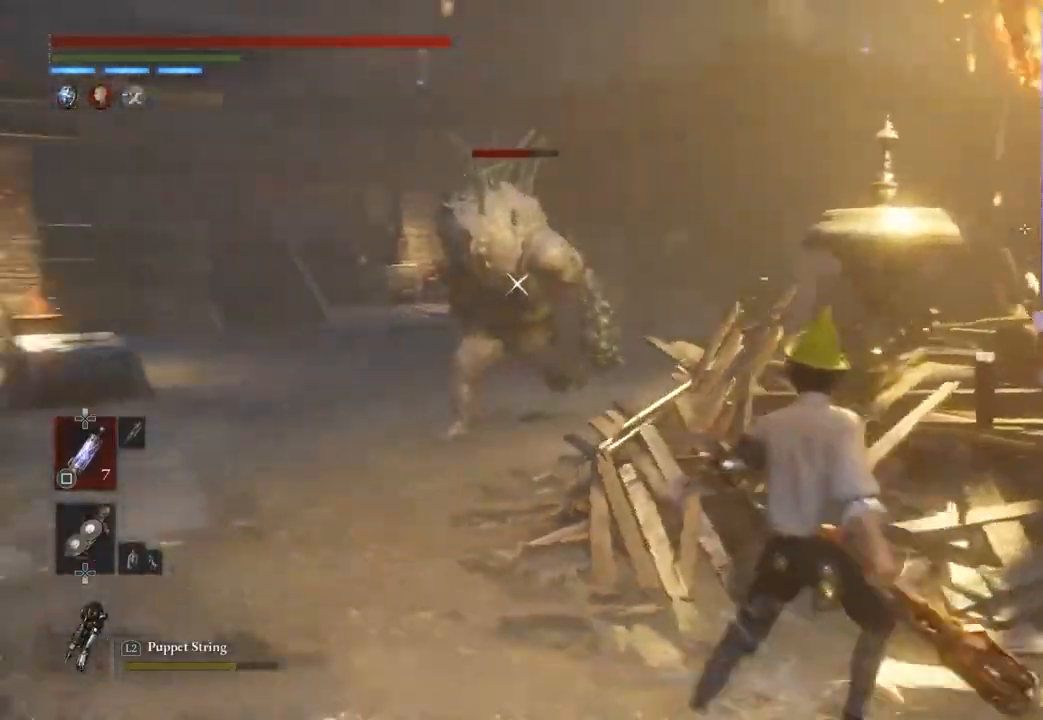
{"buttons": ["CIRCLE"], "left_stick": "down-right", "right_stick": "center", "events": [[233, "CIRCLE", "down"], [267, "left_stick", "down-right"]]}
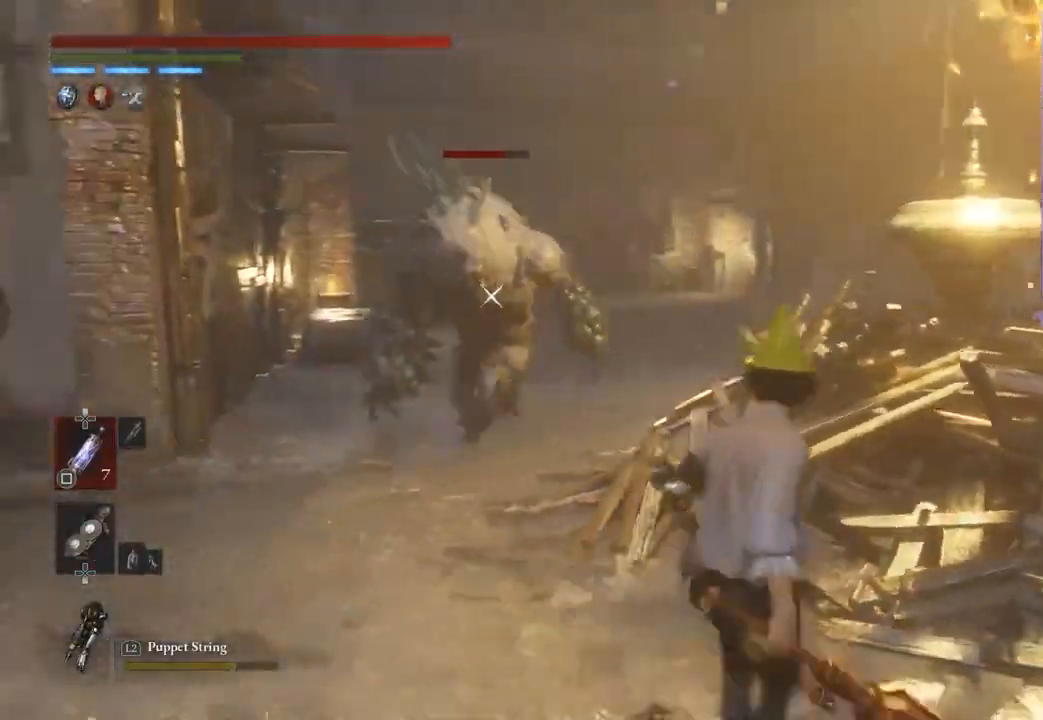
{"buttons": ["CIRCLE"], "left_stick": "right", "right_stick": "center", "events": [[400, "left_stick", "right"]]}
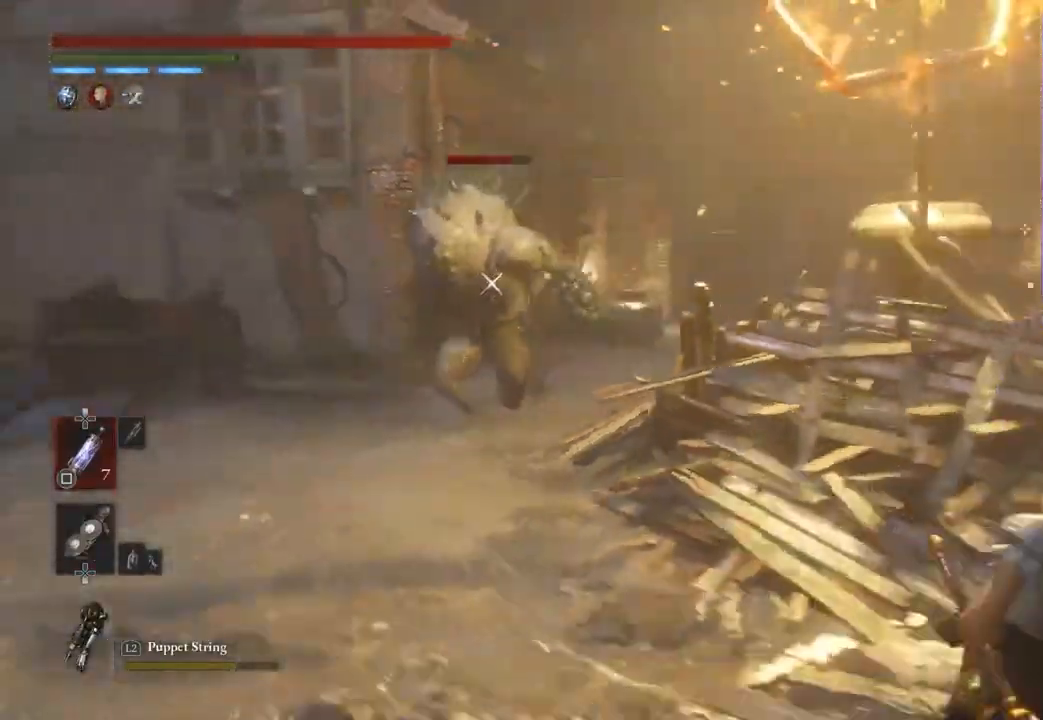
{"buttons": [], "left_stick": "left", "right_stick": "center", "events": [[67, "R2", "down"], [167, "R2", "up"], [300, "R2", "down"], [333, "CIRCLE", "up"], [367, "R2", "up"], [367, "left_stick", "center"], [433, "left_stick", "left"]]}
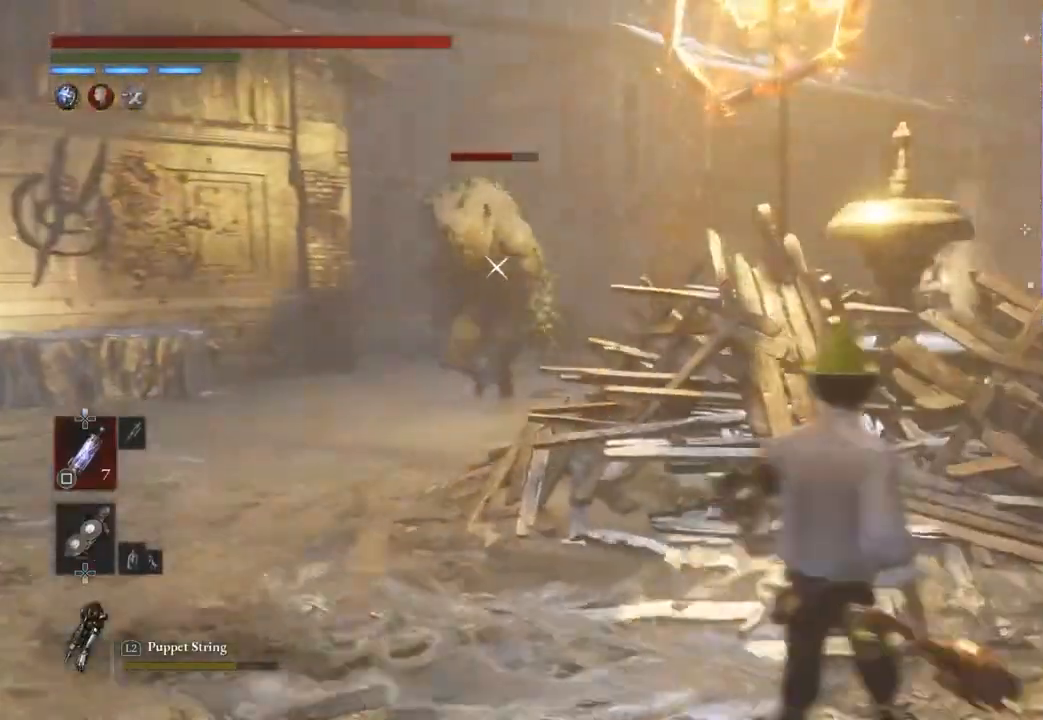
{"buttons": [], "left_stick": "center", "right_stick": "center", "events": [[133, "left_stick", "up-left"], [300, "left_stick", "center"]]}
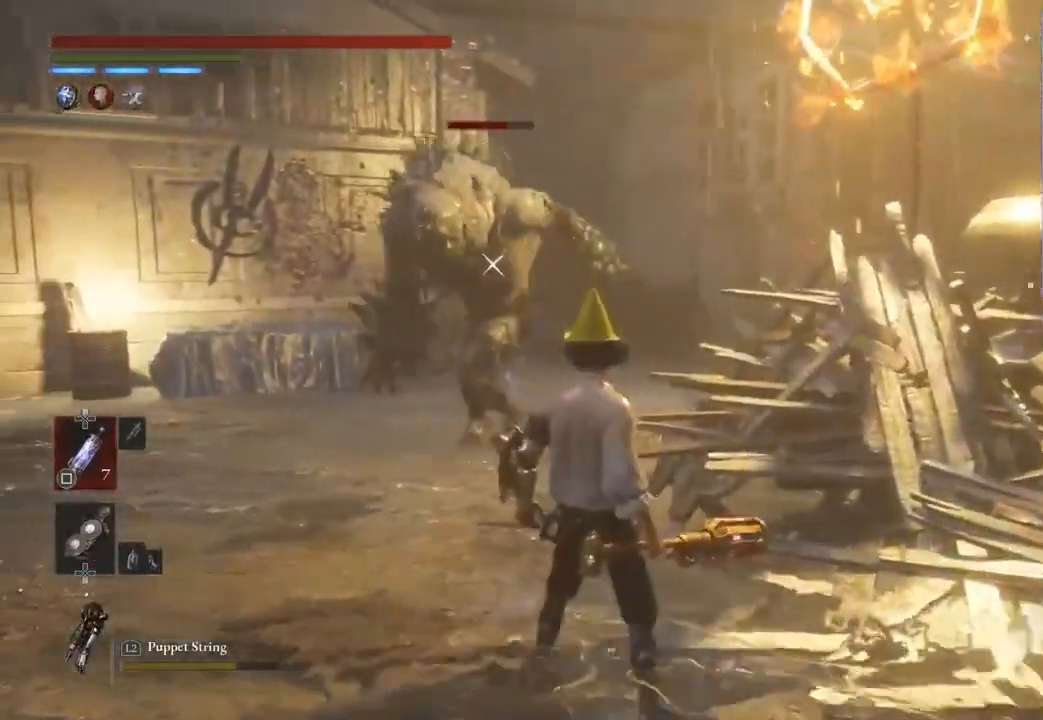
{"buttons": ["CIRCLE"], "left_stick": "down-right", "right_stick": "center", "events": [[433, "left_stick", "down-right"], [500, "CIRCLE", "down"]]}
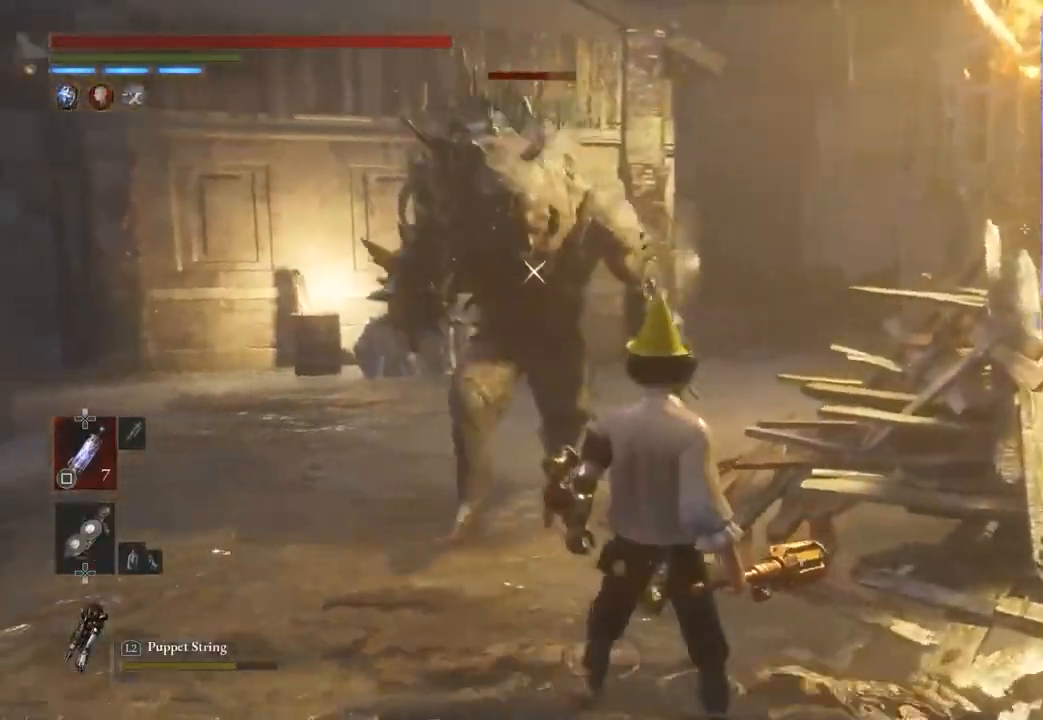
{"buttons": ["CIRCLE"], "left_stick": "down-right", "right_stick": "center", "events": []}
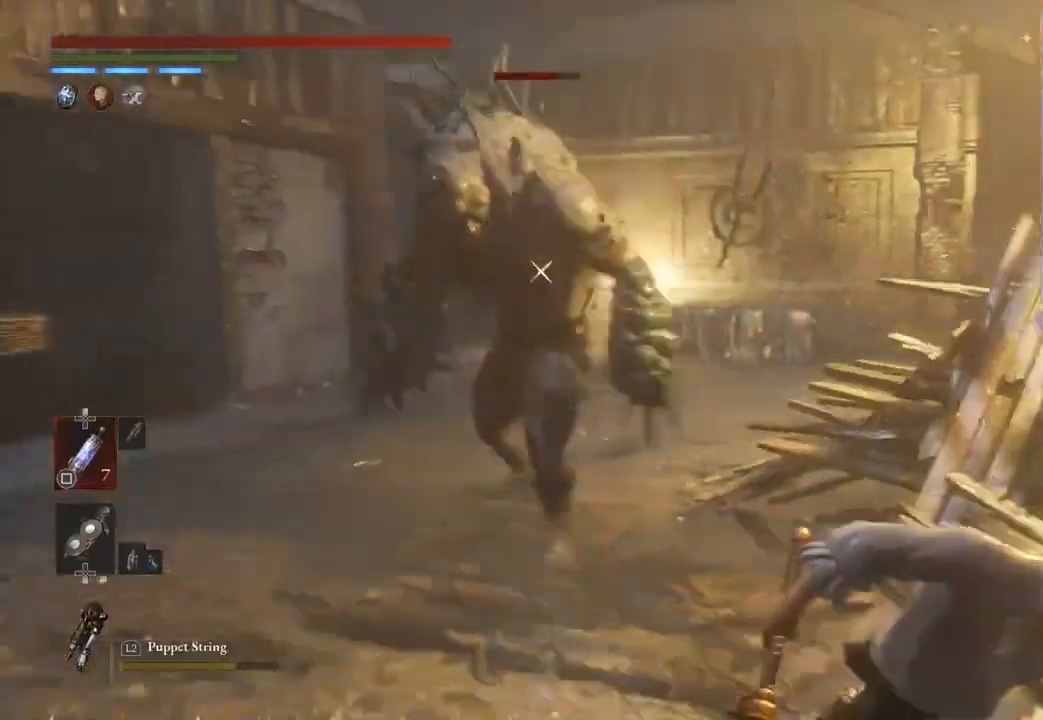
{"buttons": ["CIRCLE"], "left_stick": "down-right", "right_stick": "center", "events": [[33, "CIRCLE", "up"], [200, "left_stick", "center"], [267, "left_stick", "down-right"], [333, "CIRCLE", "down"]]}
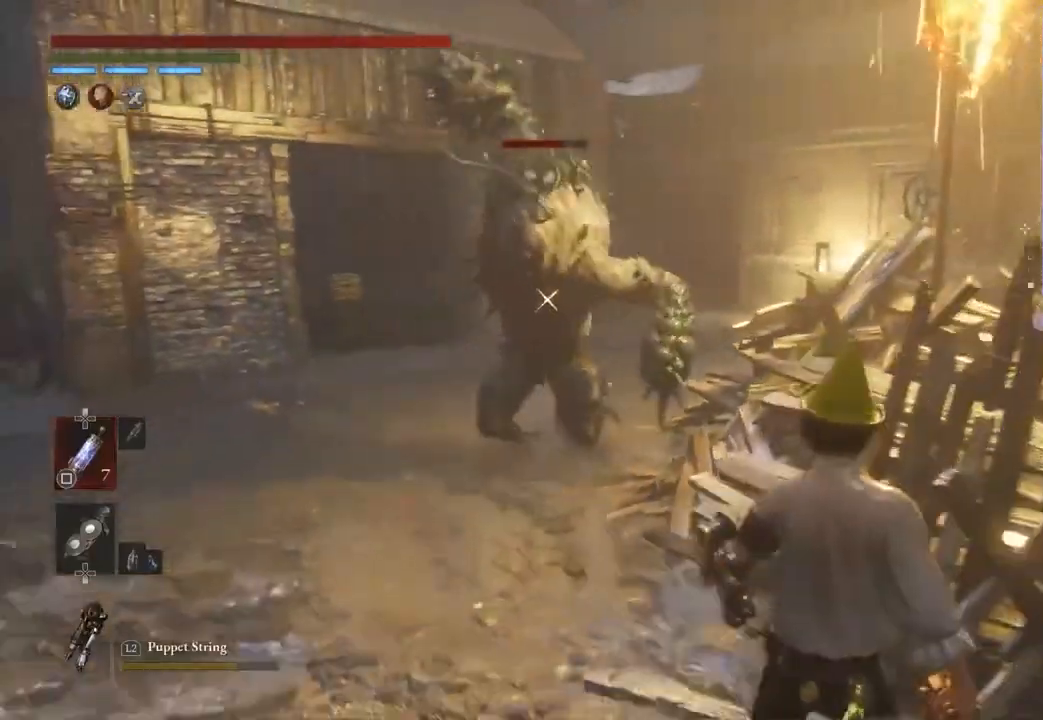
{"buttons": [], "left_stick": "up-left", "right_stick": "center", "events": [[300, "left_stick", "right"], [367, "CIRCLE", "up"], [433, "left_stick", "up-left"]]}
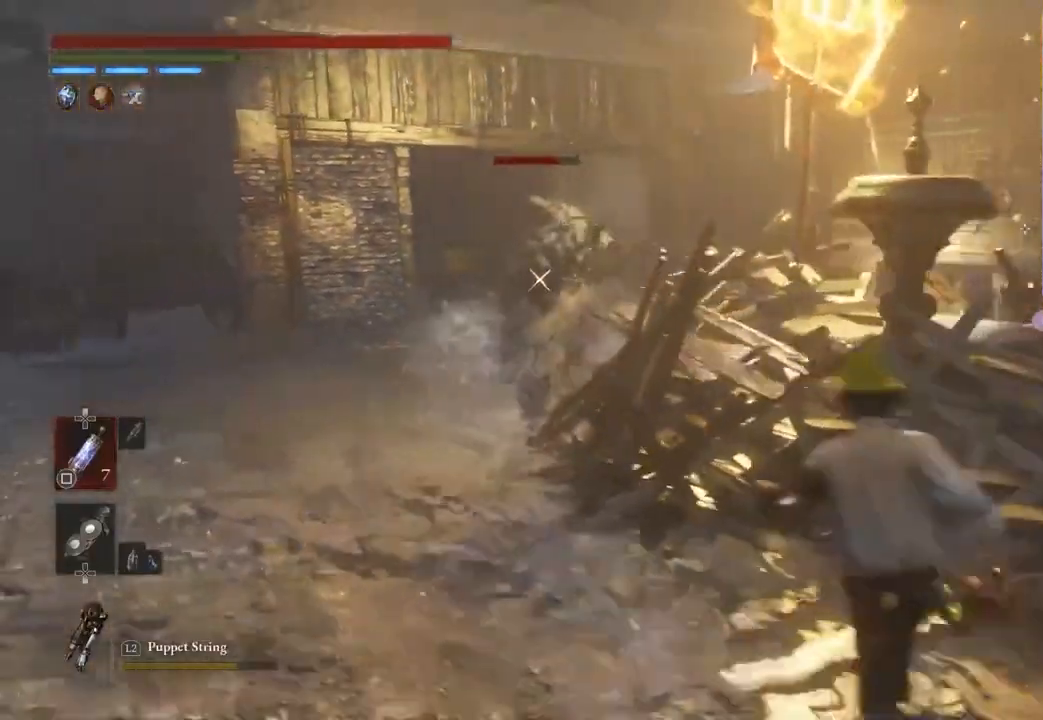
{"buttons": [], "left_stick": "center", "right_stick": "center", "events": [[300, "left_stick", "center"]]}
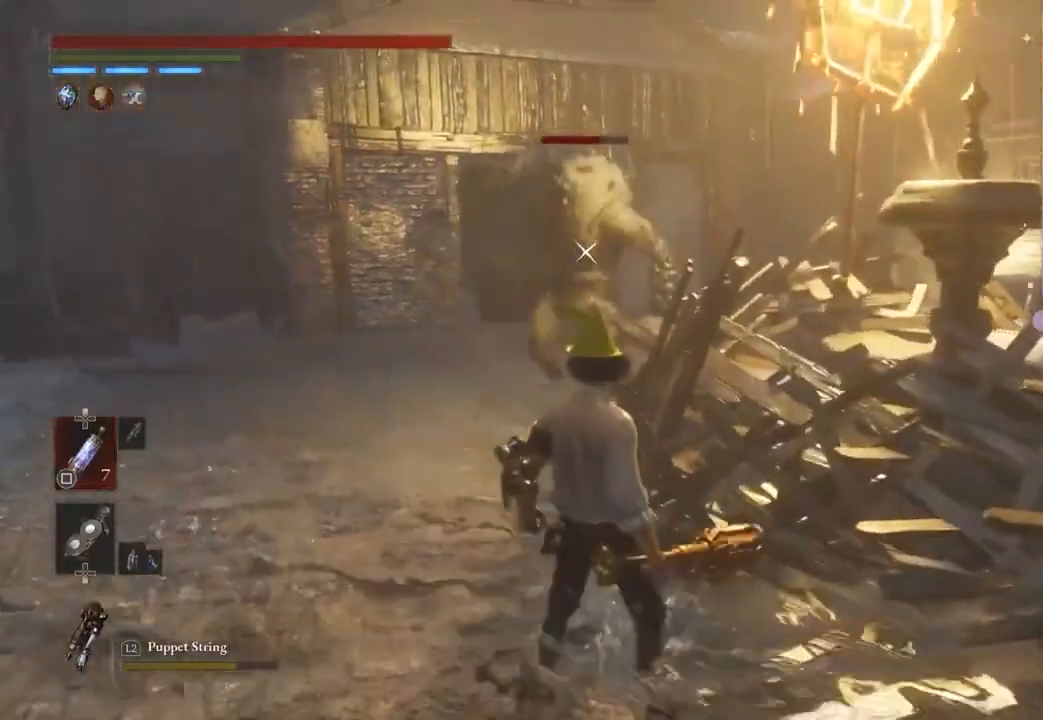
{"buttons": ["CIRCLE"], "left_stick": "down-right", "right_stick": "center", "events": [[333, "left_stick", "down-right"], [467, "CIRCLE", "down"]]}
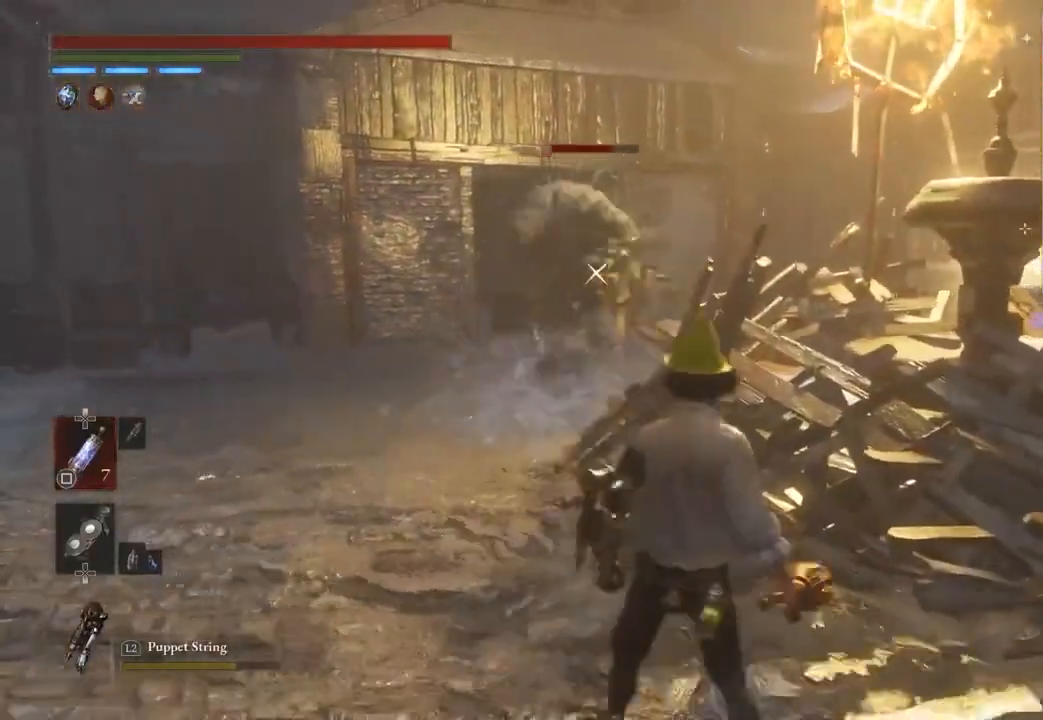
{"buttons": [], "left_stick": "left", "right_stick": "center", "events": [[267, "CIRCLE", "up"], [267, "left_stick", "center"], [333, "left_stick", "left"]]}
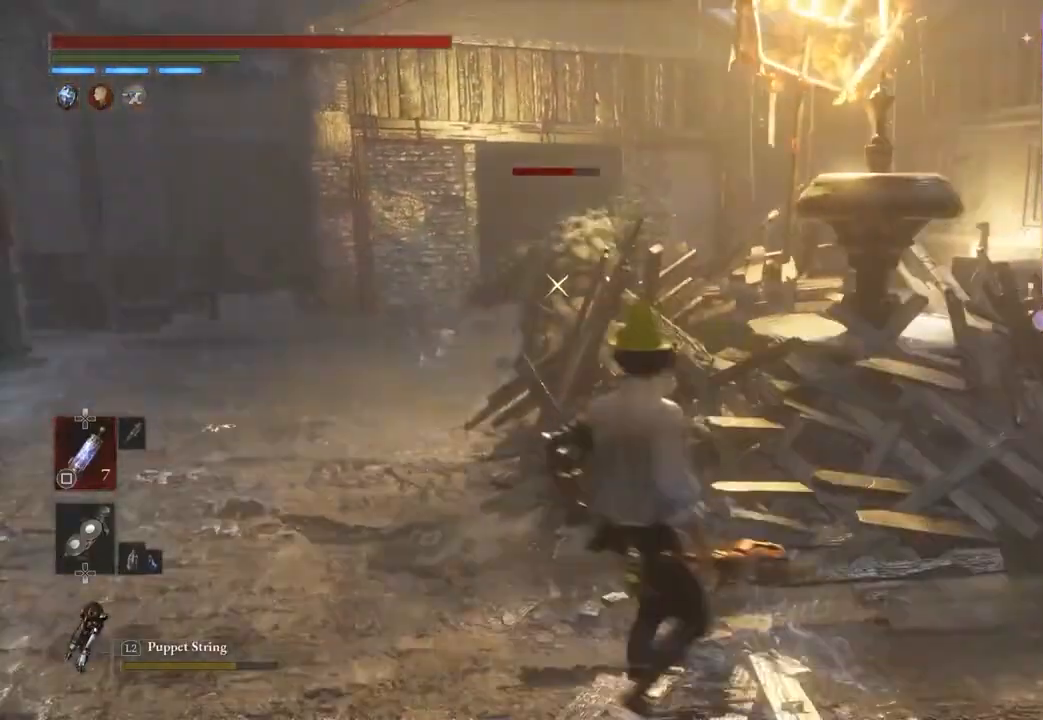
{"buttons": [], "left_stick": "center", "right_stick": "center", "events": [[200, "left_stick", "center"]]}